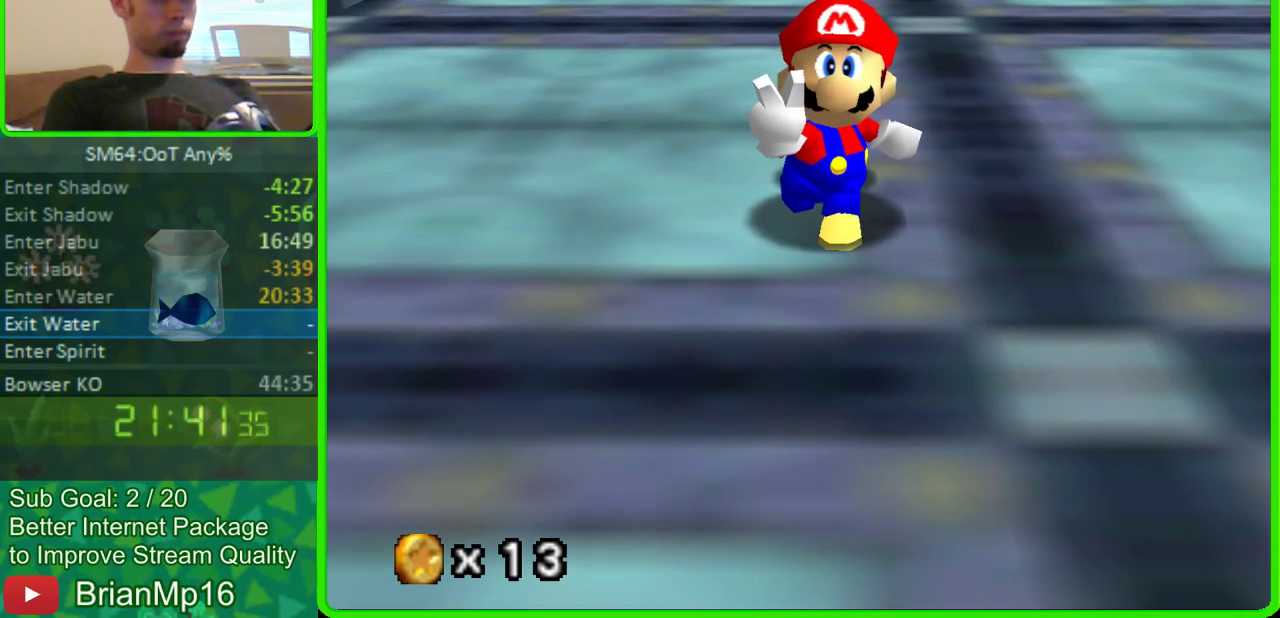
Gameplay with a controller (Nintendo layout); each line is a JSON object with the inputs held at the frame after it (dt_ms = milliseconds from this image to that frame). "events" lists button and stick changes between this image and that frame as [ms after this image, input, new state], when the widget could be followed in between. Not read: B L3 R3.
{"dt_ms": 500, "buttons": ["A"], "left_stick": "center", "events": [[100, "A", "down"], [267, "A", "up"], [333, "A", "down"], [400, "A", "up"], [467, "A", "down"]]}
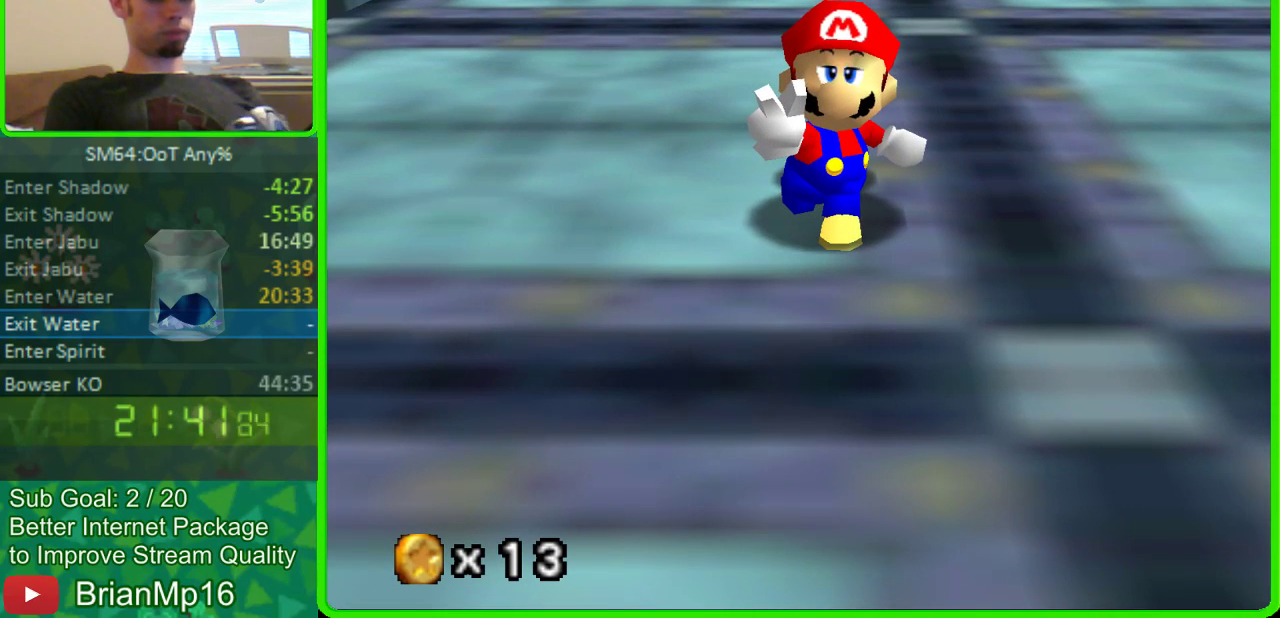
{"dt_ms": 500, "buttons": [], "left_stick": "center", "events": [[33, "A", "up"]]}
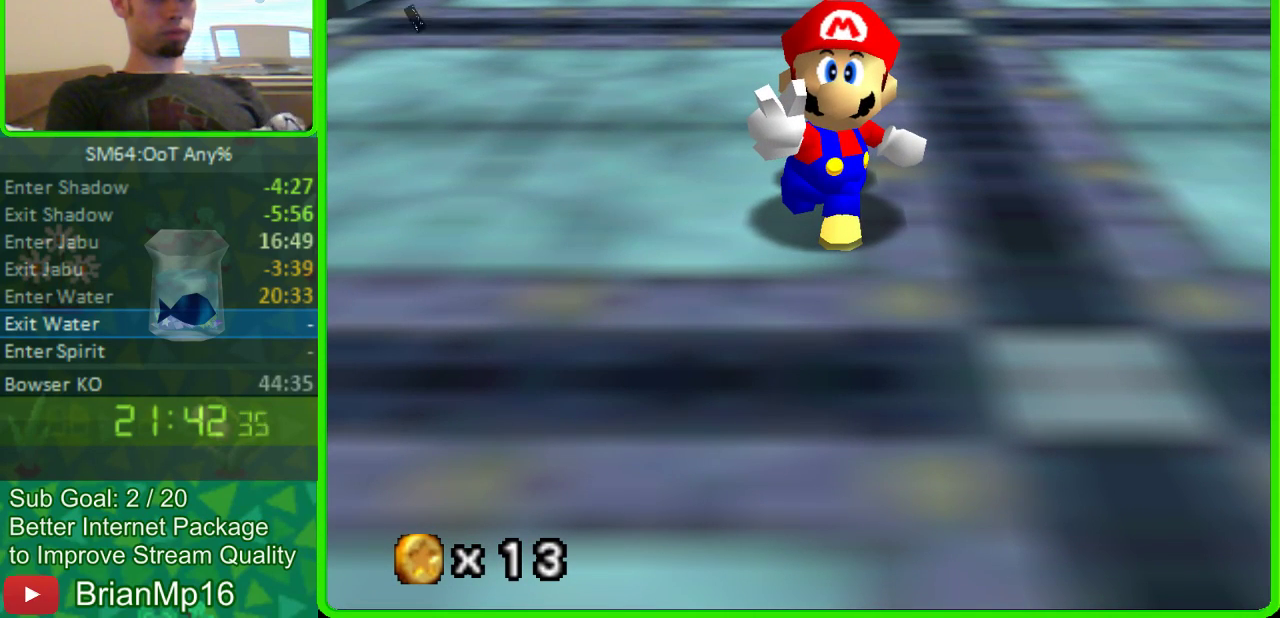
{"dt_ms": 500, "buttons": ["A"], "left_stick": "center", "events": [[133, "A", "down"], [200, "A", "up"], [367, "A", "down"]]}
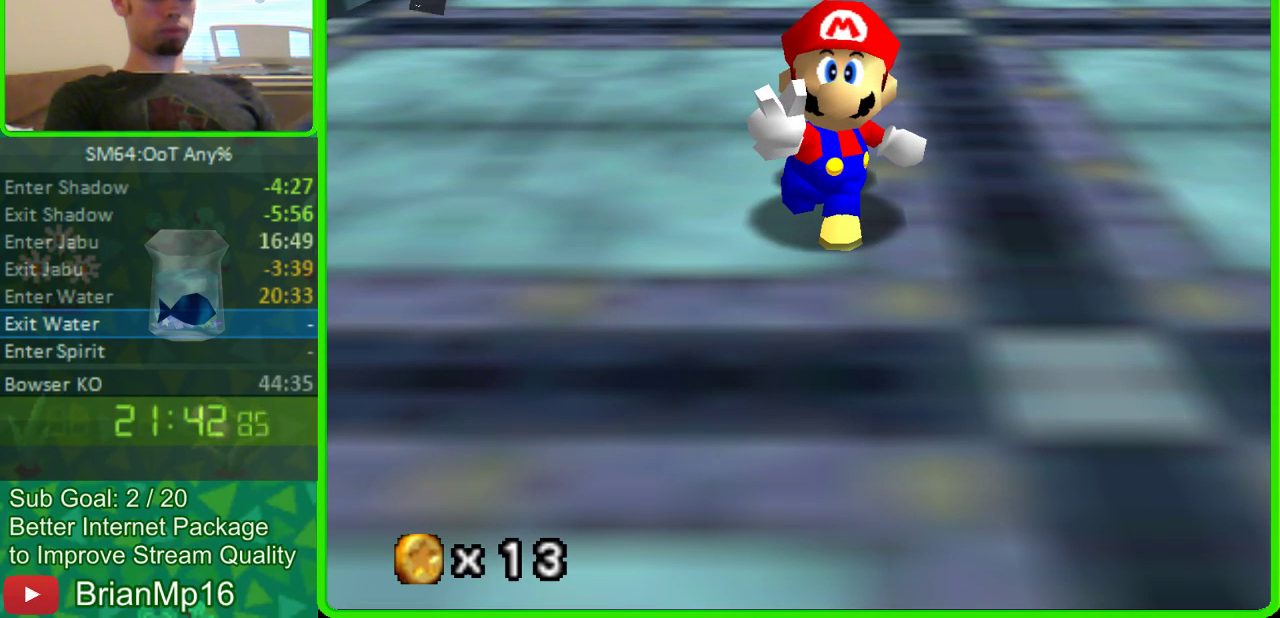
{"dt_ms": 500, "buttons": [], "left_stick": "center", "events": [[67, "A", "up"]]}
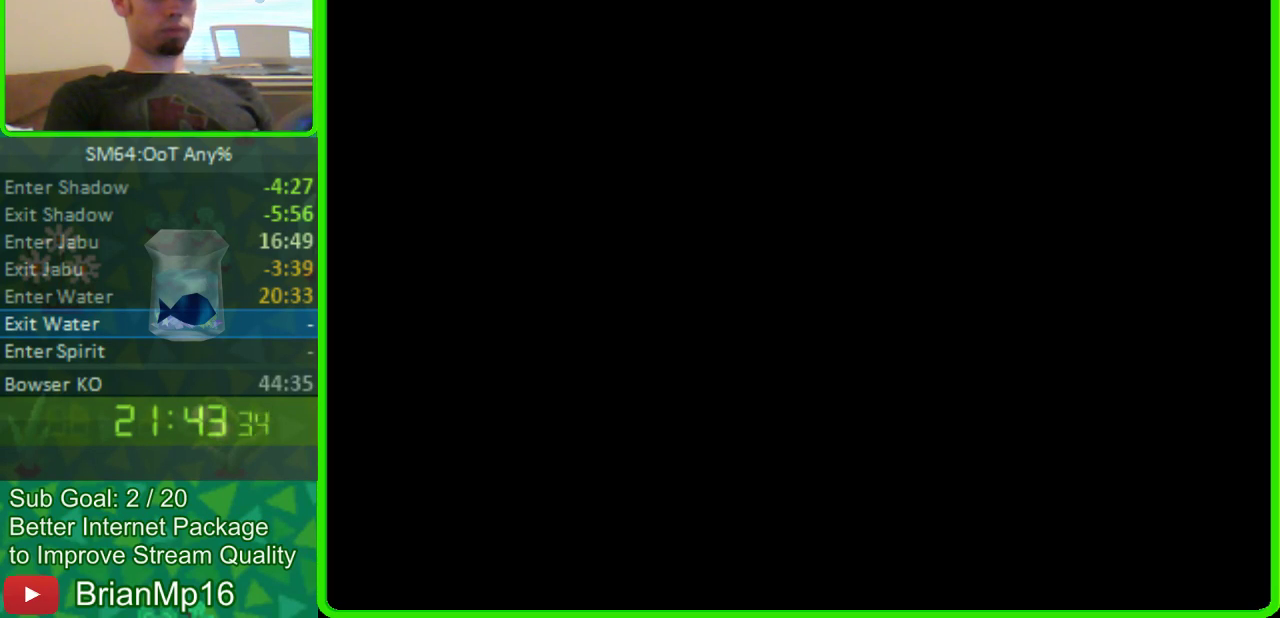
{"dt_ms": 500, "buttons": ["A"], "left_stick": "center", "events": [[267, "A", "down"], [300, "START", "down"], [333, "A", "up"], [367, "START", "up"], [467, "A", "down"]]}
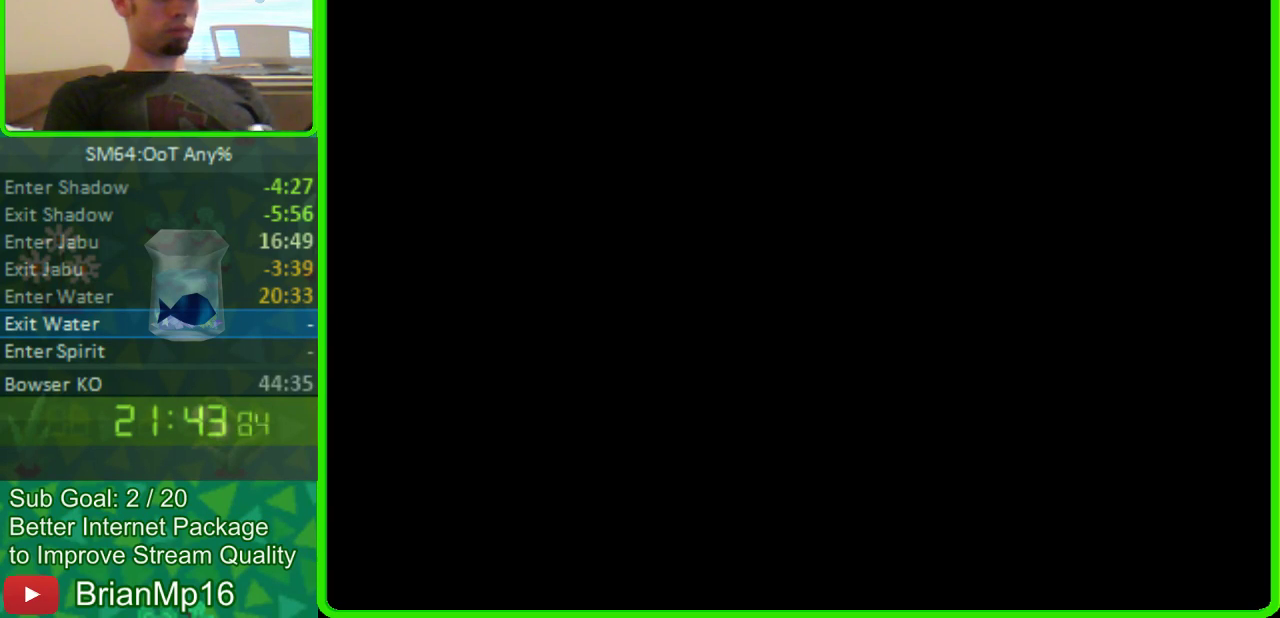
{"dt_ms": 500, "buttons": ["A"], "left_stick": "center", "events": [[67, "START", "down"], [133, "A", "up"], [200, "START", "up"], [267, "A", "down"], [333, "START", "down"], [400, "A", "up"], [400, "START", "up"], [500, "A", "down"]]}
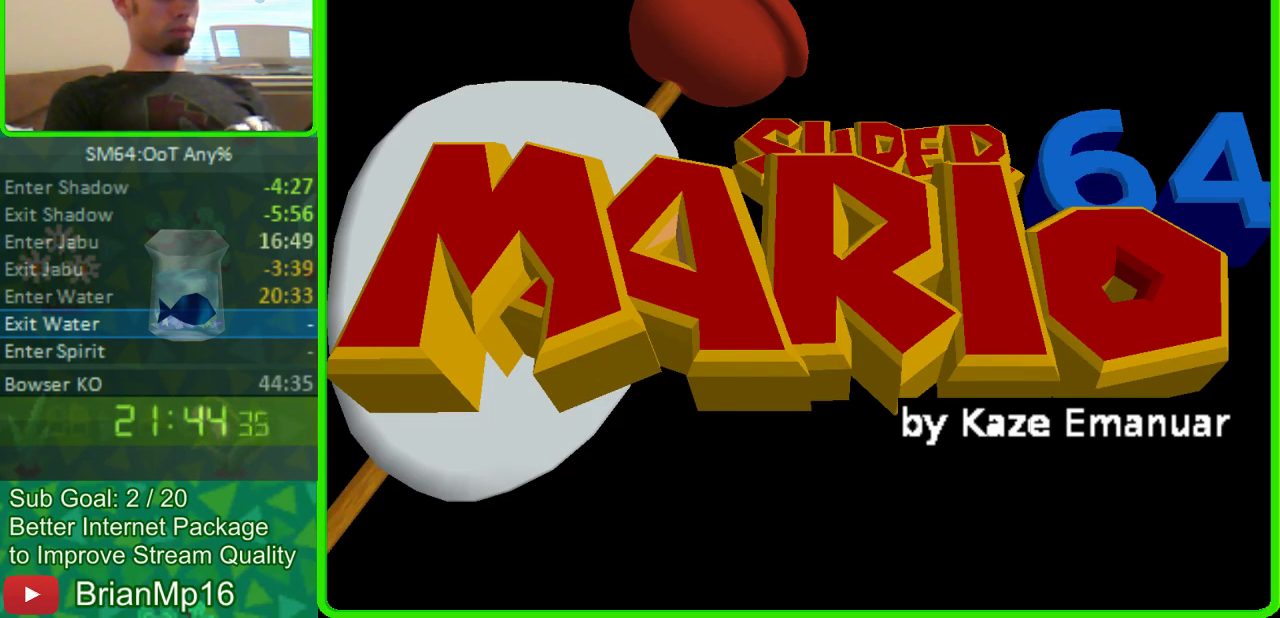
{"dt_ms": 500, "buttons": [], "left_stick": "center", "events": [[133, "A", "up"], [133, "START", "down"], [233, "START", "up"]]}
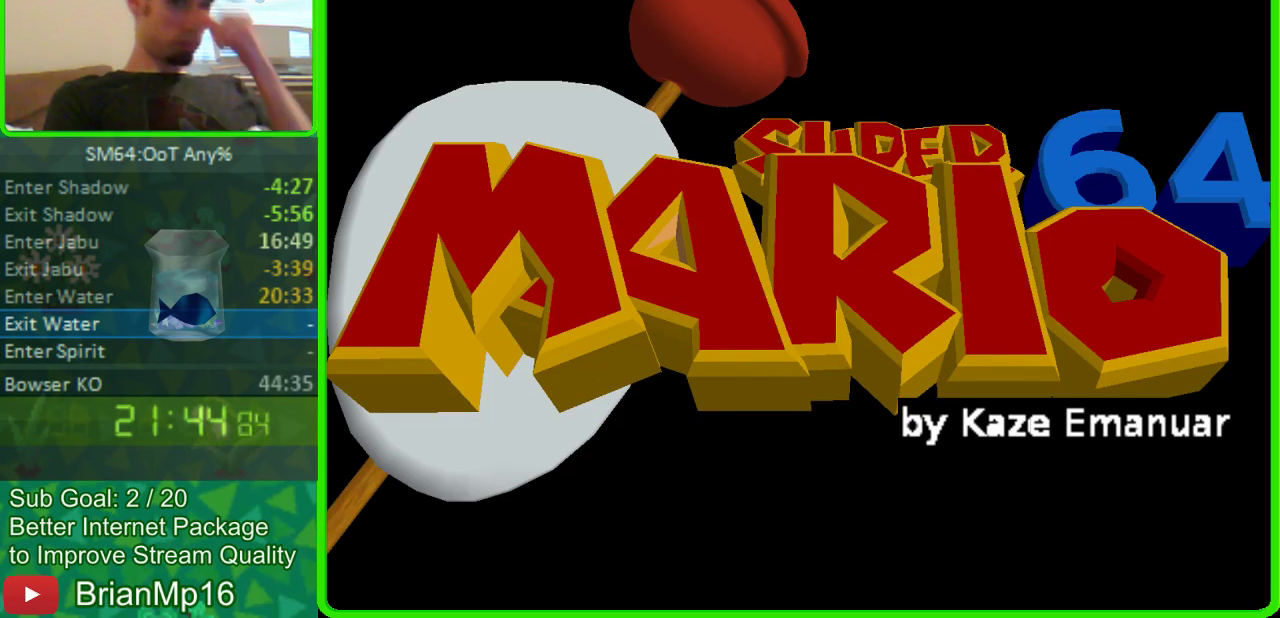
{"dt_ms": 500, "buttons": [], "left_stick": "center", "events": []}
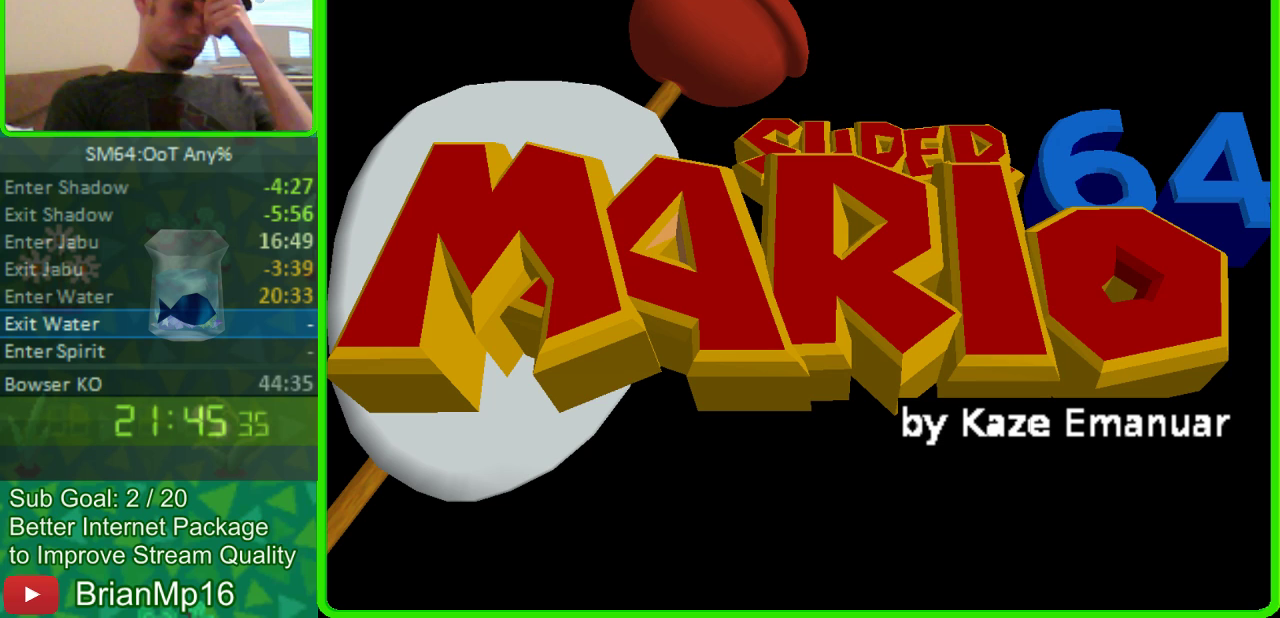
{"dt_ms": 500, "buttons": ["A", "START"], "left_stick": "center", "events": [[467, "START", "down"], [500, "A", "down"]]}
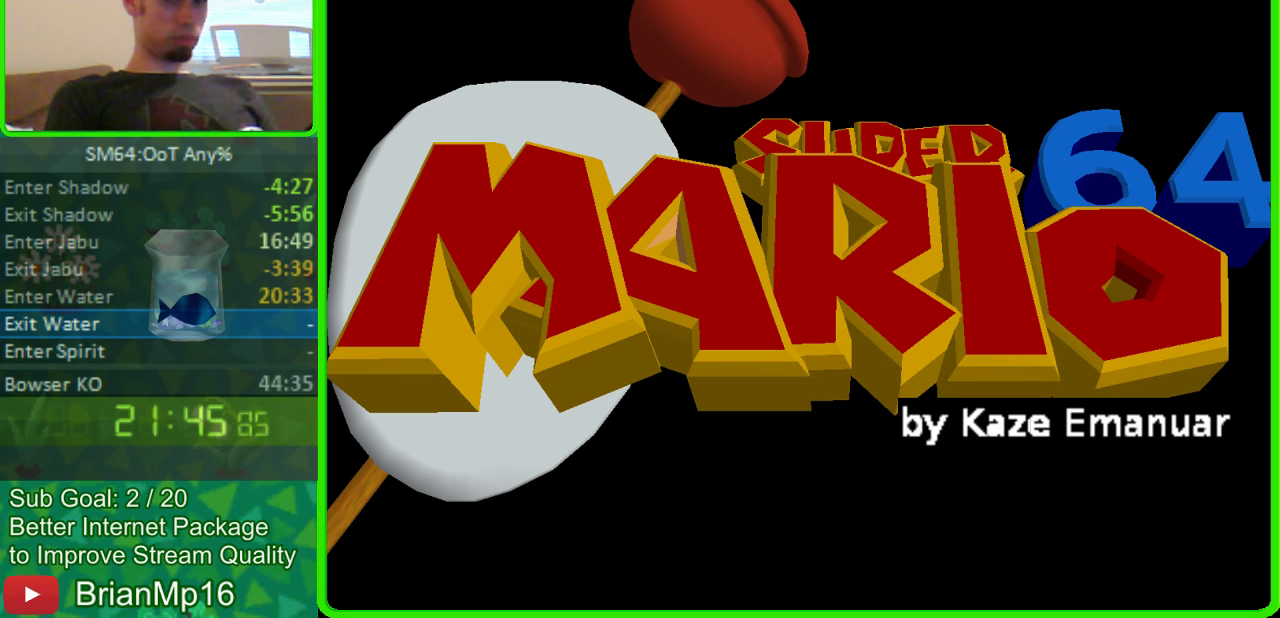
{"dt_ms": 500, "buttons": ["A", "START"], "left_stick": "center", "events": [[33, "START", "up"], [133, "START", "down"], [167, "A", "up"], [267, "START", "up"], [433, "A", "down"], [500, "START", "down"]]}
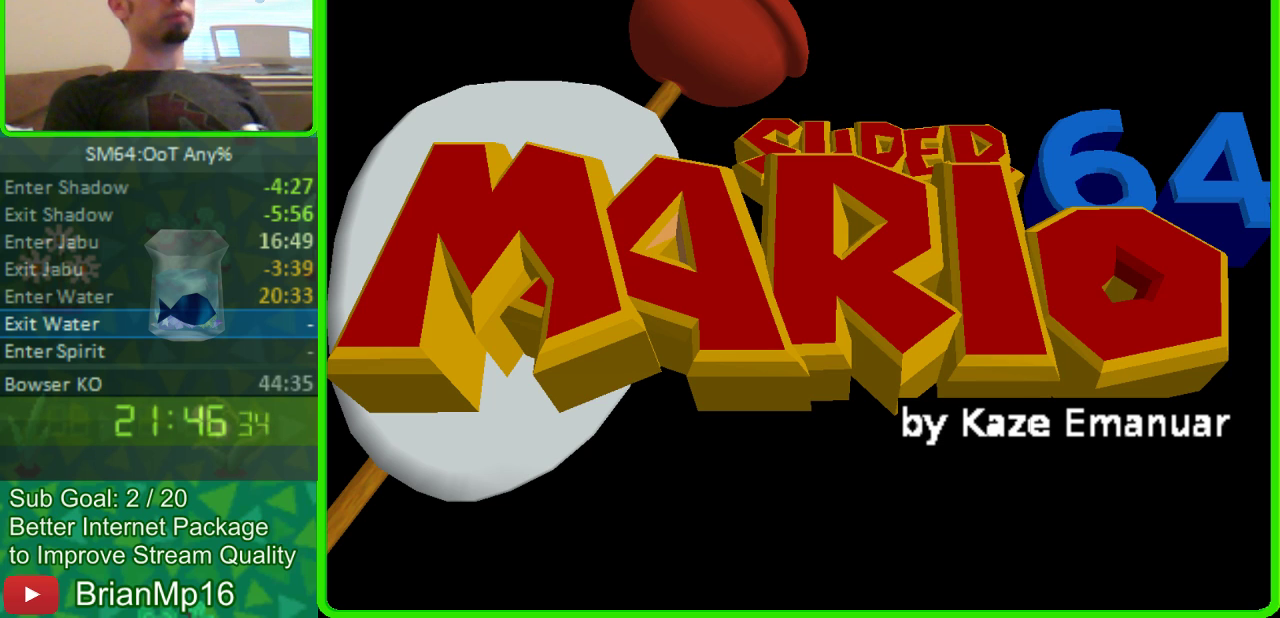
{"dt_ms": 500, "buttons": ["A", "START"], "left_stick": "center", "events": [[33, "A", "up"], [100, "START", "up"], [133, "A", "down"], [200, "START", "down"], [233, "A", "up"], [400, "A", "down"], [433, "START", "up"], [500, "START", "down"]]}
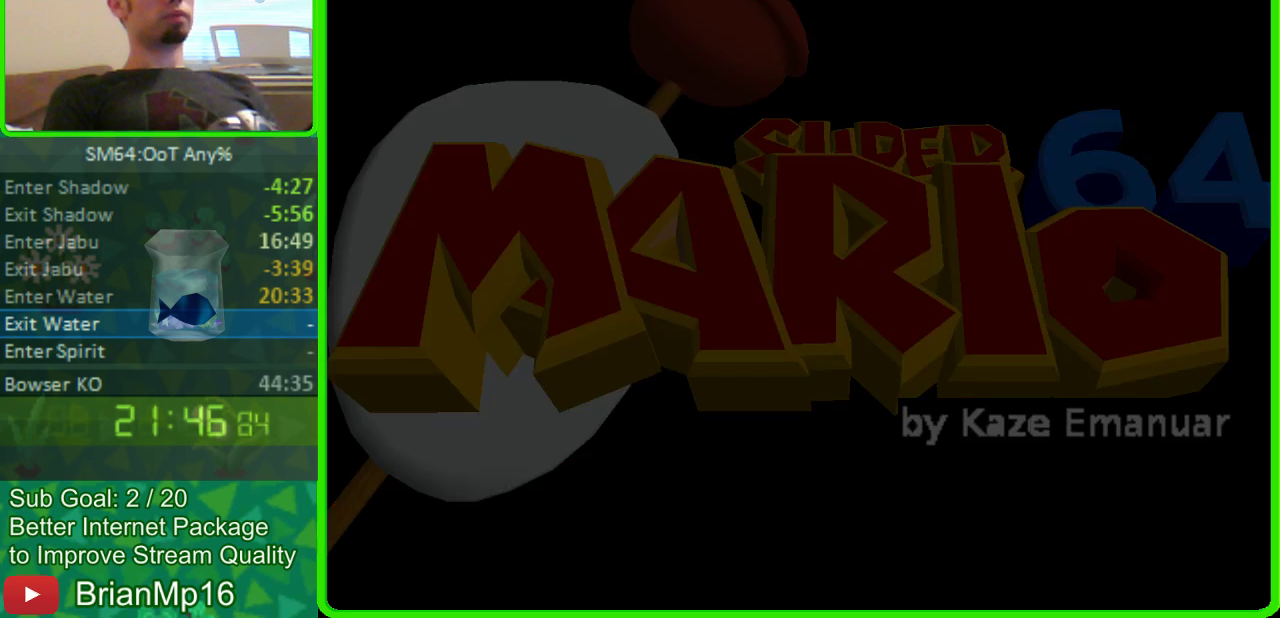
{"dt_ms": 500, "buttons": ["A"], "left_stick": "center", "events": [[33, "A", "up"], [100, "A", "down"], [100, "START", "up"], [167, "START", "down"], [200, "A", "up"], [333, "A", "down"], [367, "START", "up"], [433, "A", "up"], [433, "START", "down"], [500, "A", "down"], [500, "START", "up"]]}
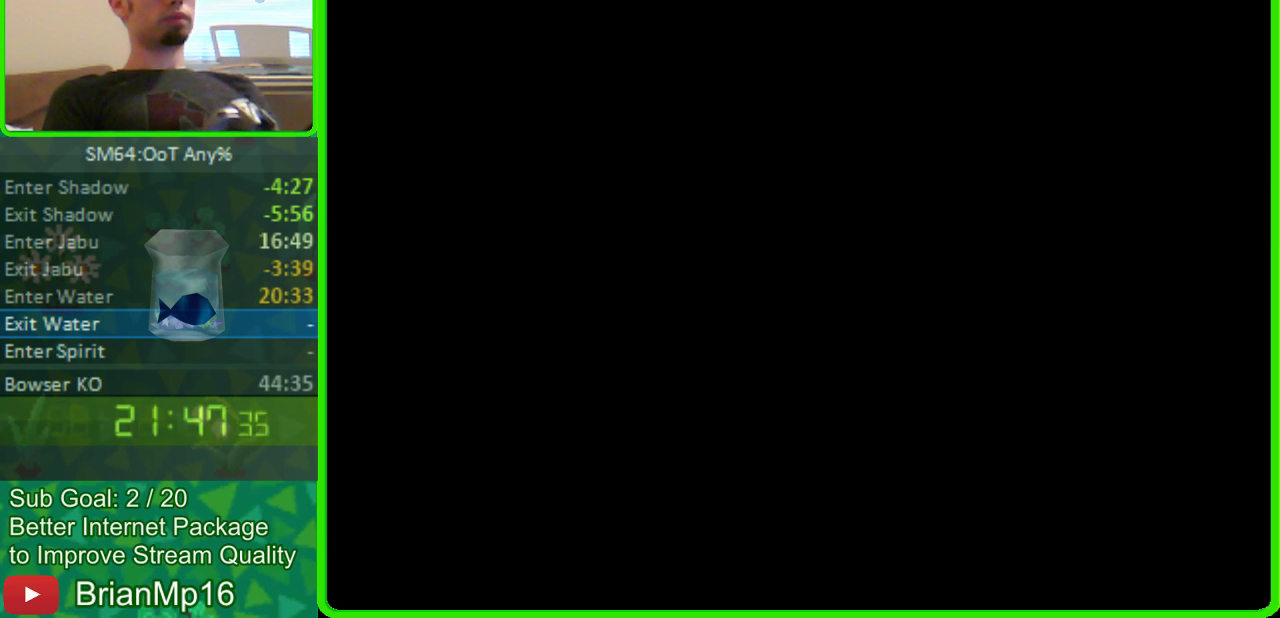
{"dt_ms": 500, "buttons": ["A"], "left_stick": "center", "events": [[200, "A", "up"], [200, "START", "down"], [367, "A", "down"], [367, "START", "up"], [433, "START", "down"], [500, "START", "up"]]}
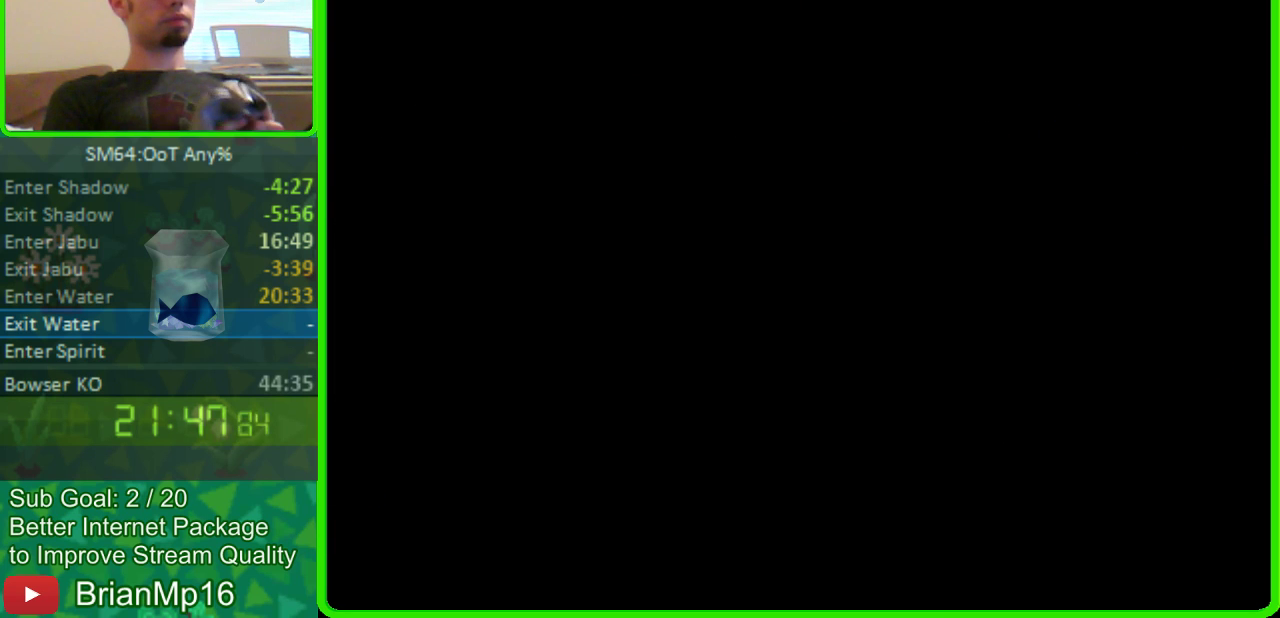
{"dt_ms": 500, "buttons": ["A"], "left_stick": "center", "events": [[167, "A", "up"], [367, "A", "down"]]}
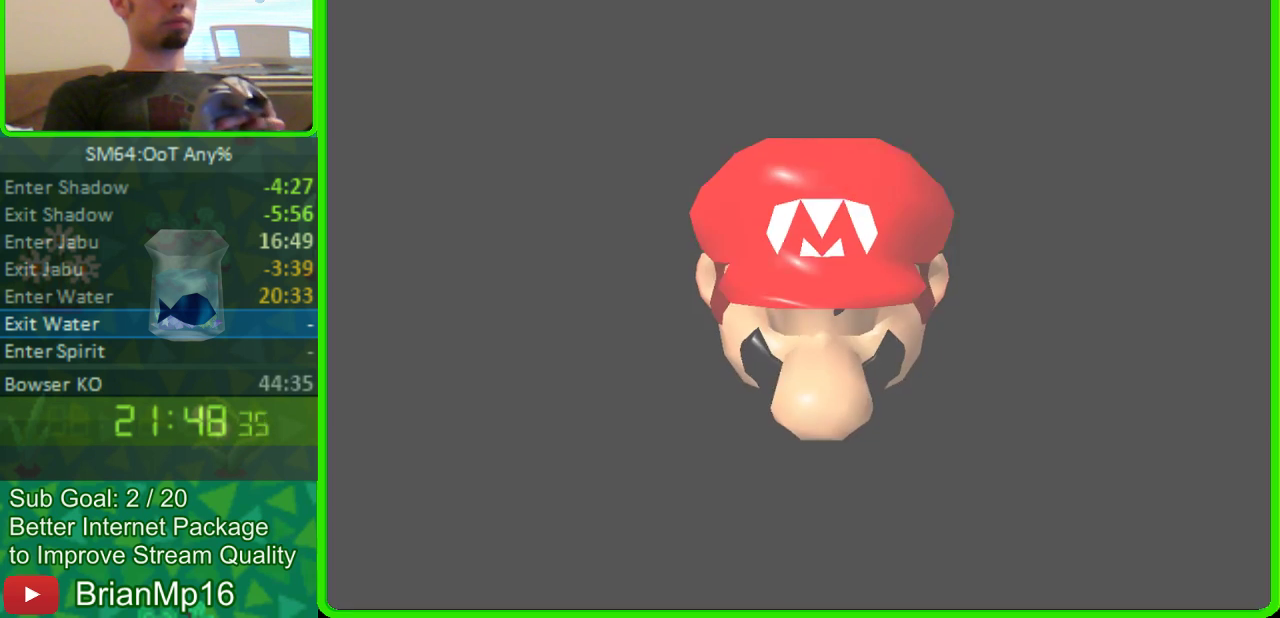
{"dt_ms": 500, "buttons": ["A"], "left_stick": "center", "events": [[33, "A", "up"], [200, "A", "down"], [267, "A", "up"], [367, "A", "down"]]}
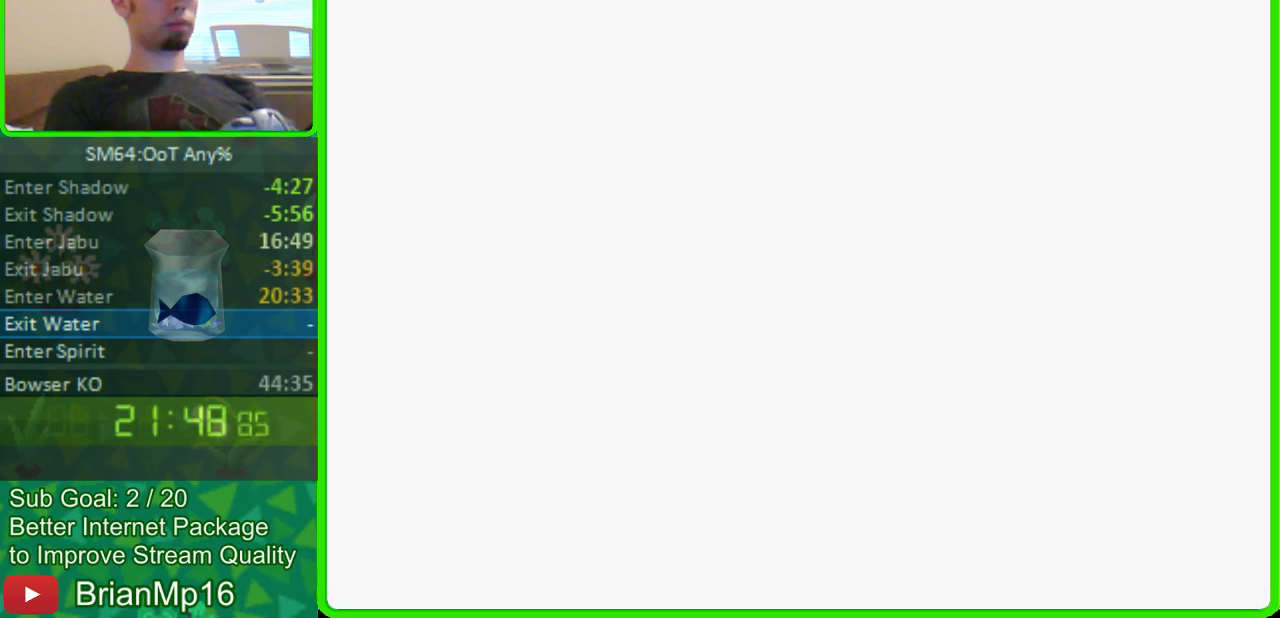
{"dt_ms": 500, "buttons": [], "left_stick": "center", "events": [[33, "A", "up"], [233, "A", "down"], [300, "A", "up"]]}
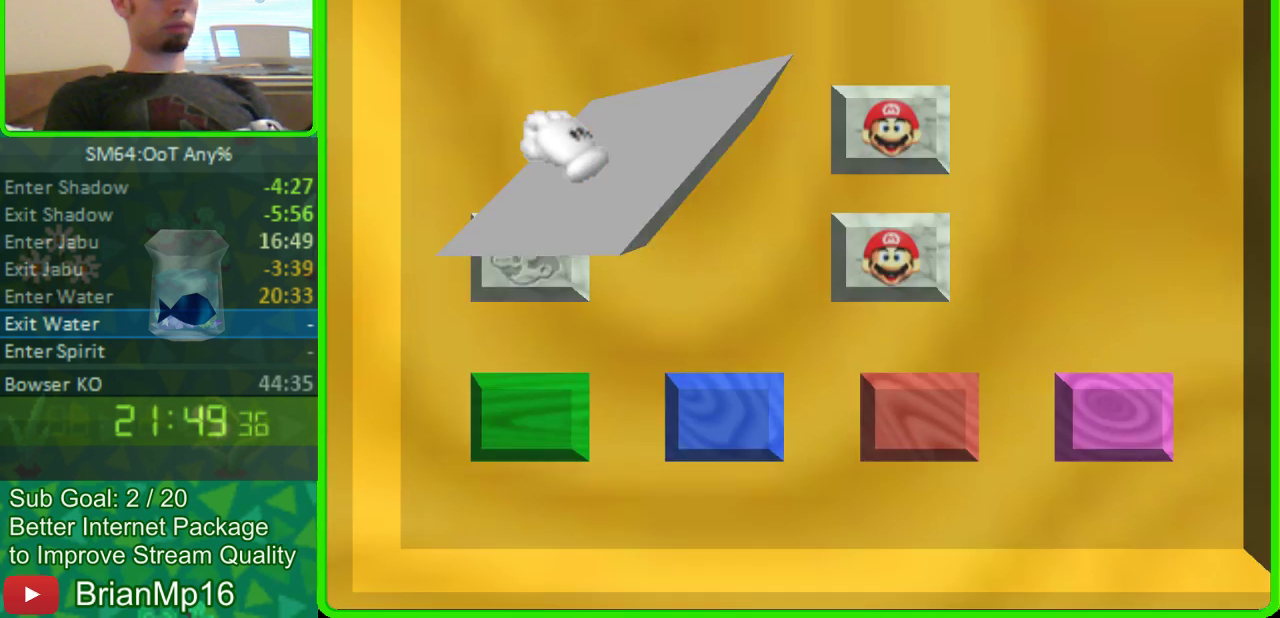
{"dt_ms": 500, "buttons": [], "left_stick": "down", "events": [[67, "left_stick", "down"]]}
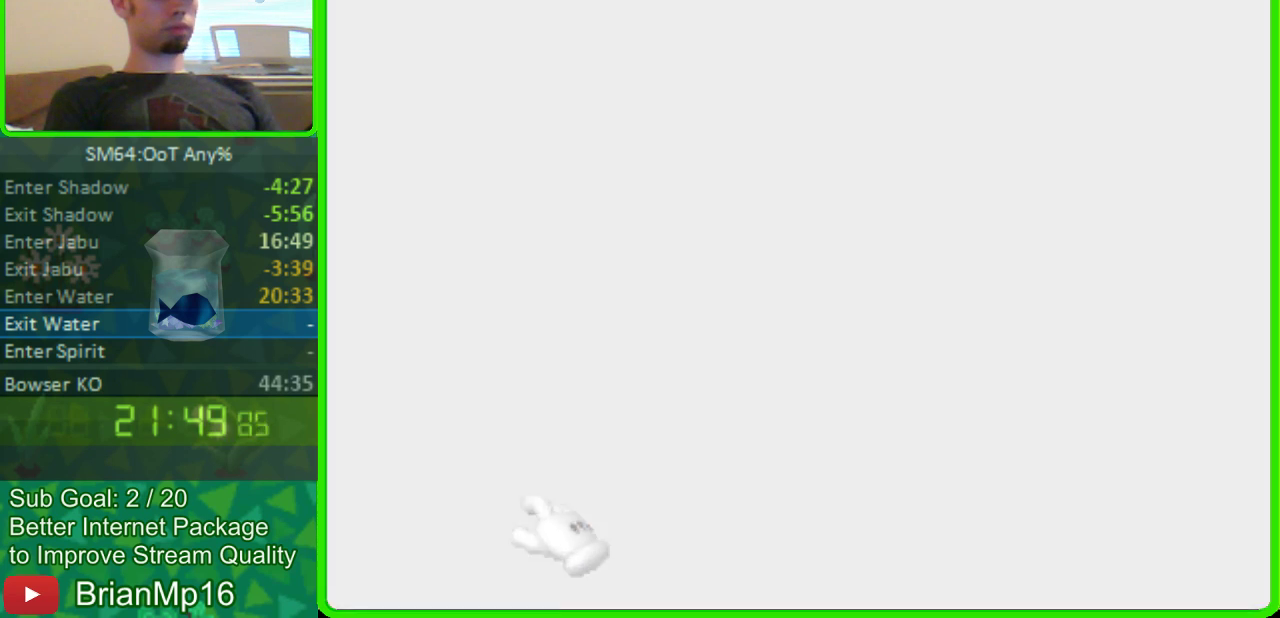
{"dt_ms": 500, "buttons": [], "left_stick": "down", "events": []}
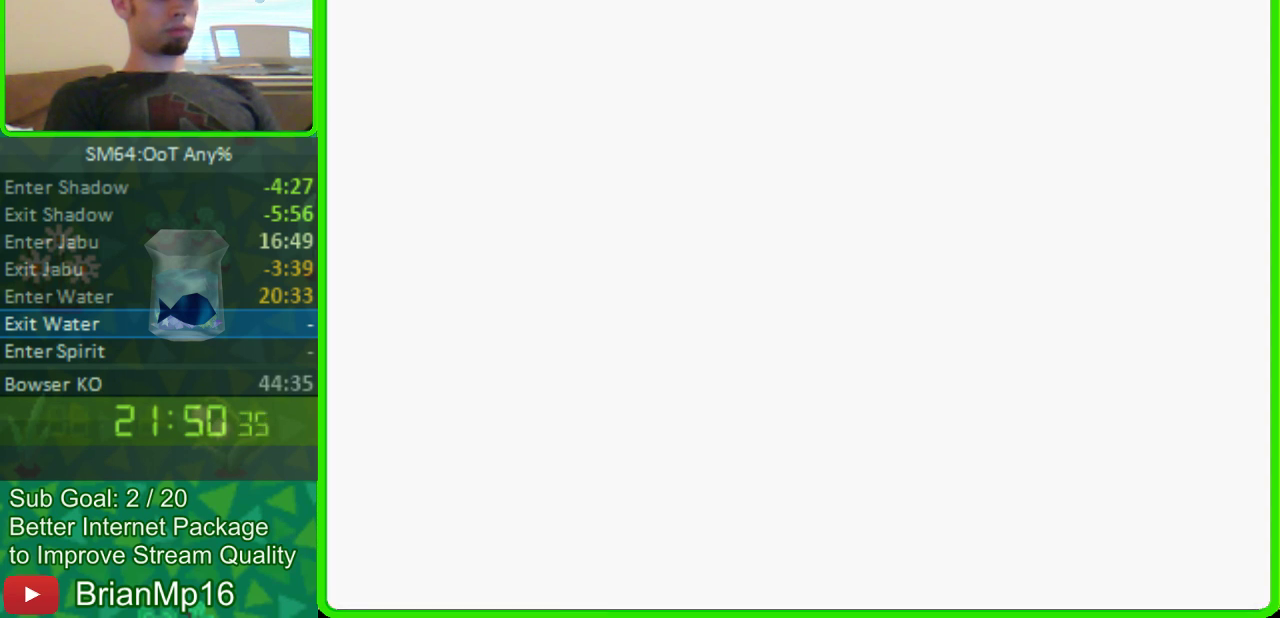
{"dt_ms": 500, "buttons": [], "left_stick": "down", "events": []}
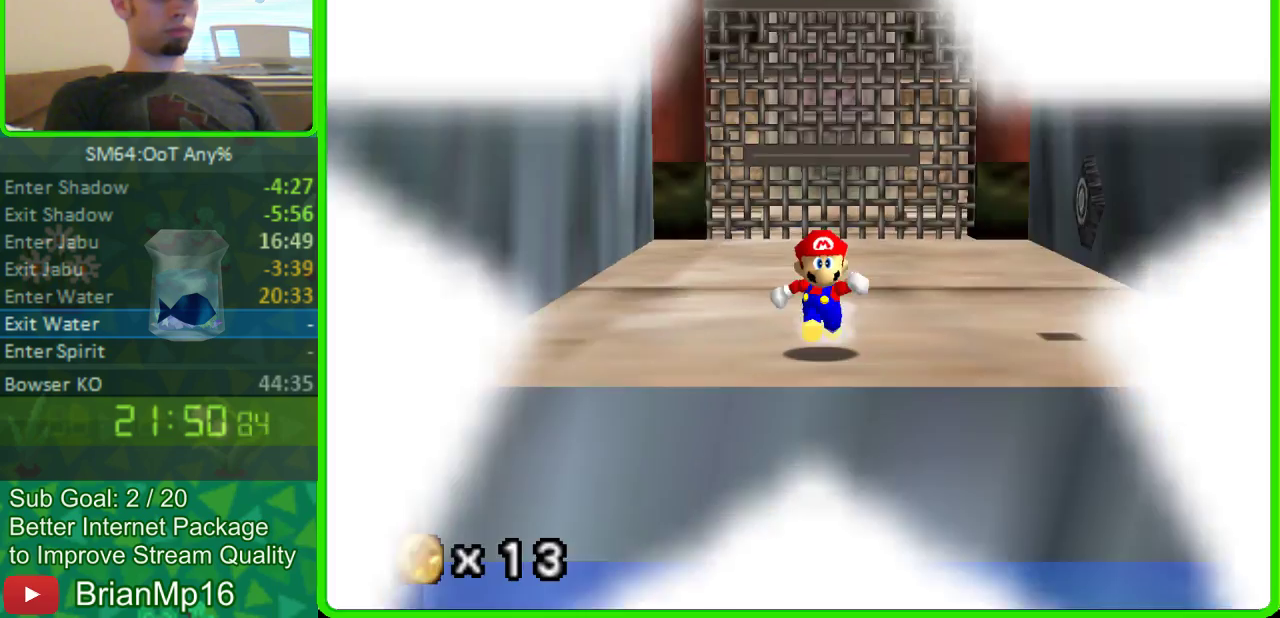
{"dt_ms": 500, "buttons": [], "left_stick": "down", "events": []}
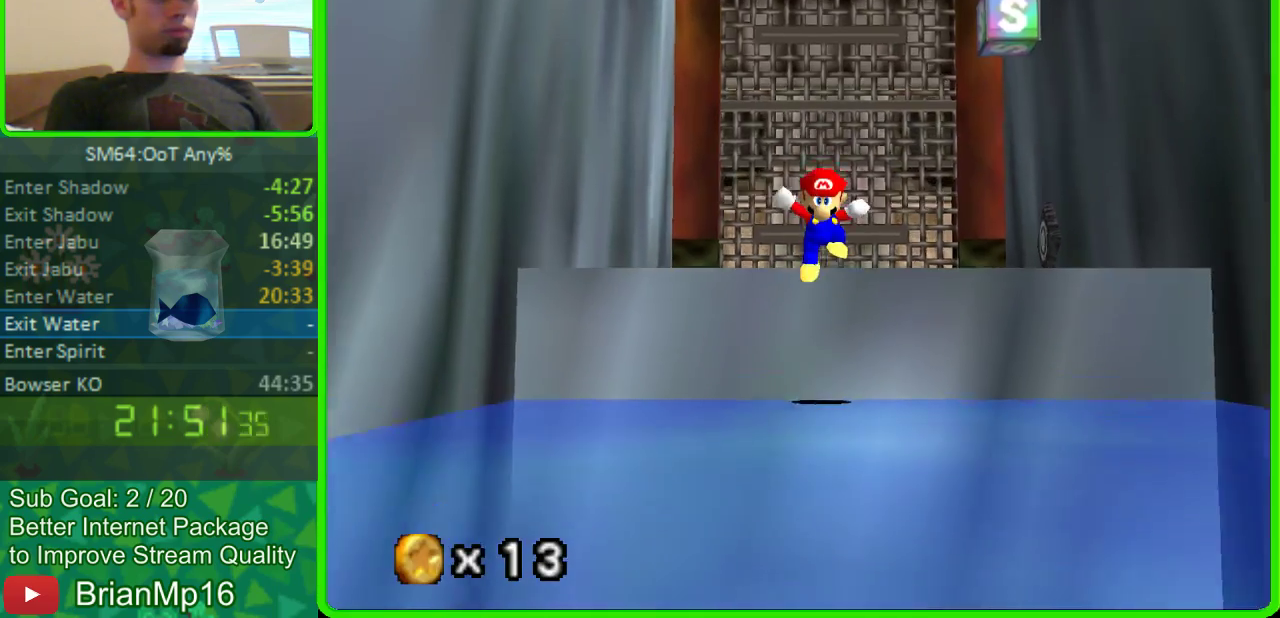
{"dt_ms": 500, "buttons": [], "left_stick": "right", "events": [[267, "C_LEFT", "down"], [333, "C_LEFT", "up"], [333, "left_stick", "down-right"], [400, "C_LEFT", "down"], [433, "left_stick", "right"], [500, "C_LEFT", "up"]]}
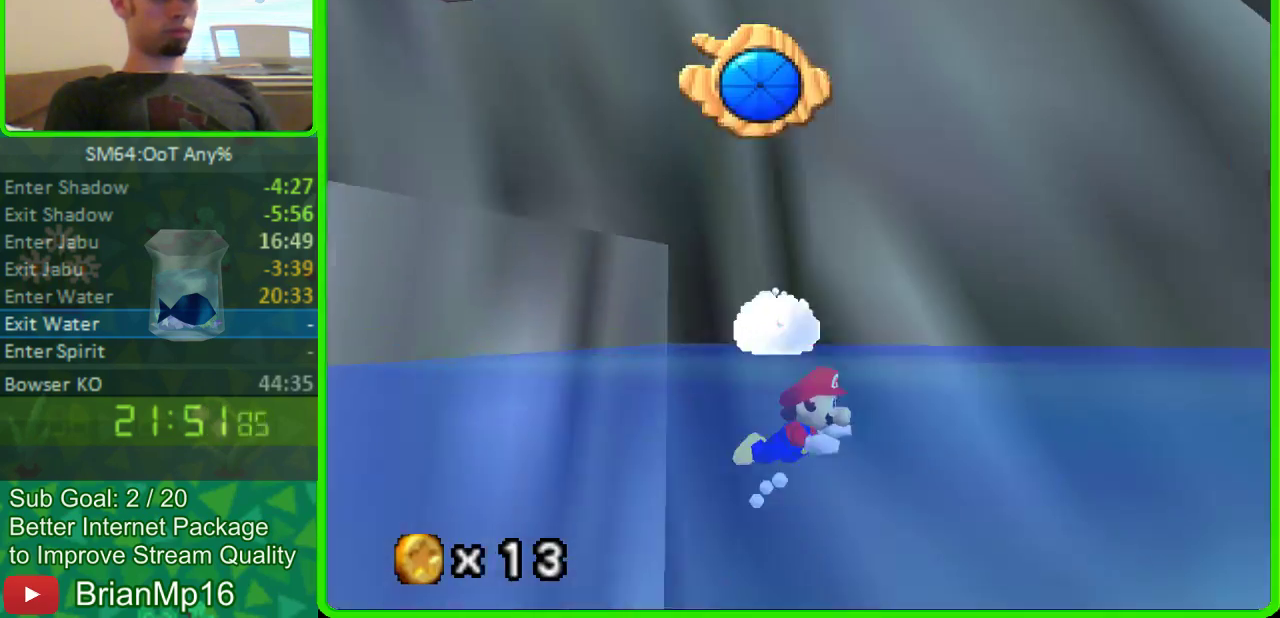
{"dt_ms": 500, "buttons": ["A"], "left_stick": "up-right", "events": [[67, "left_stick", "up-right"], [467, "A", "down"]]}
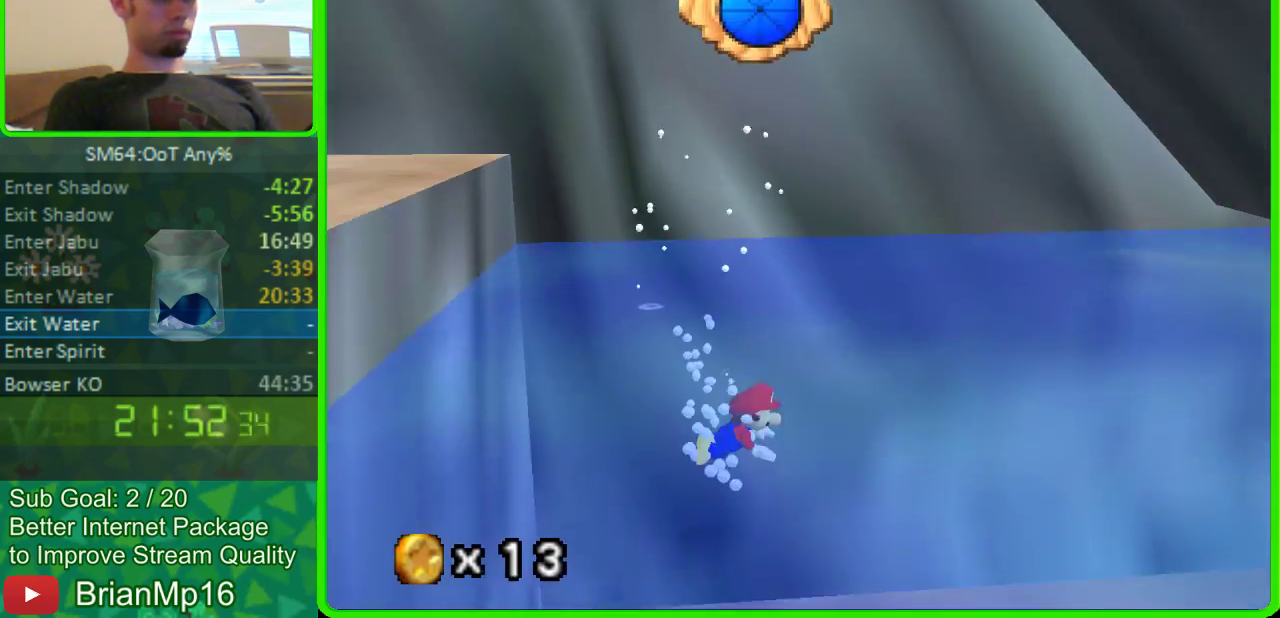
{"dt_ms": 1000, "buttons": [], "left_stick": "up-left", "events": [[333, "left_stick", "center"], [367, "A", "up"], [500, "A", "down"], [833, "left_stick", "up-left"], [933, "A", "up"]]}
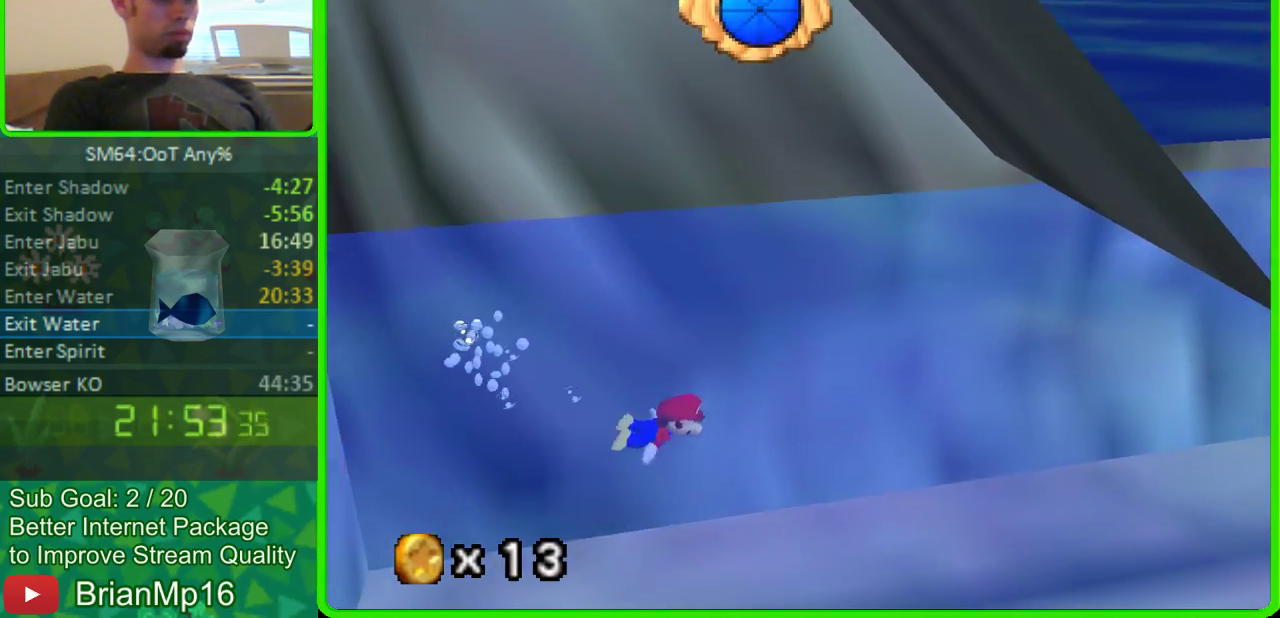
{"dt_ms": 500, "buttons": [], "left_stick": "up", "events": [[33, "left_stick", "center"], [100, "C_LEFT", "down"], [133, "A", "down"], [233, "left_stick", "up"], [333, "A", "up"], [367, "C_LEFT", "up"]]}
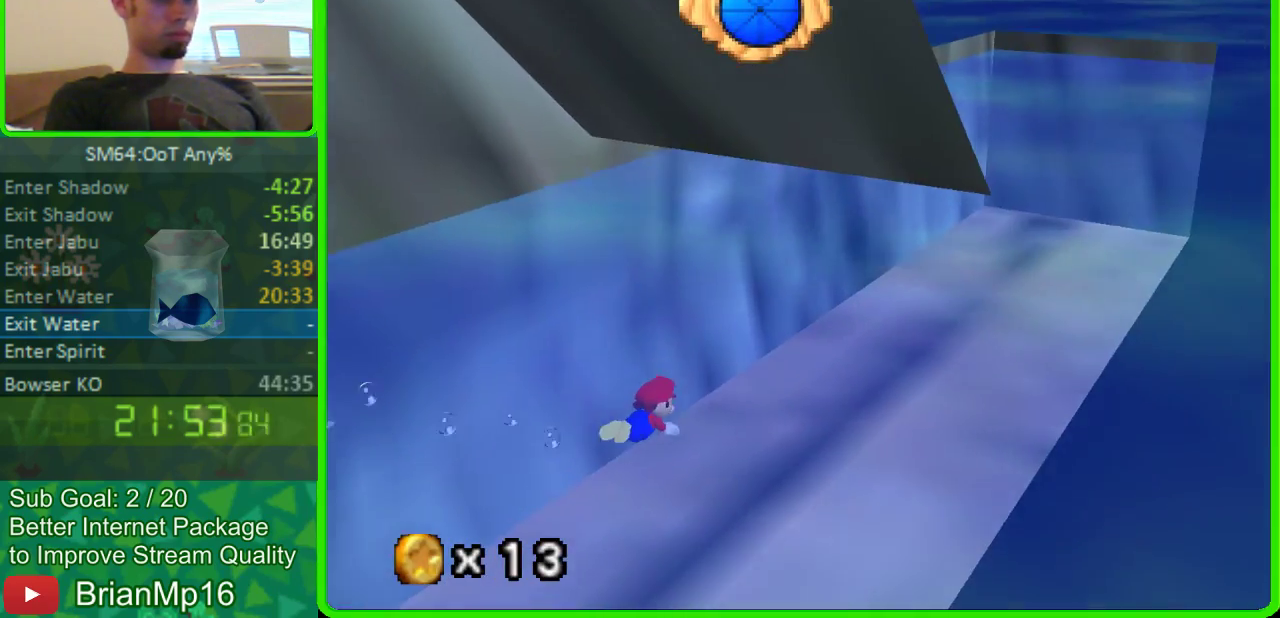
{"dt_ms": 500, "buttons": [], "left_stick": "up-left", "events": [[33, "A", "down"], [167, "C_LEFT", "down"], [300, "A", "up"], [333, "C_LEFT", "up"], [433, "left_stick", "up-left"]]}
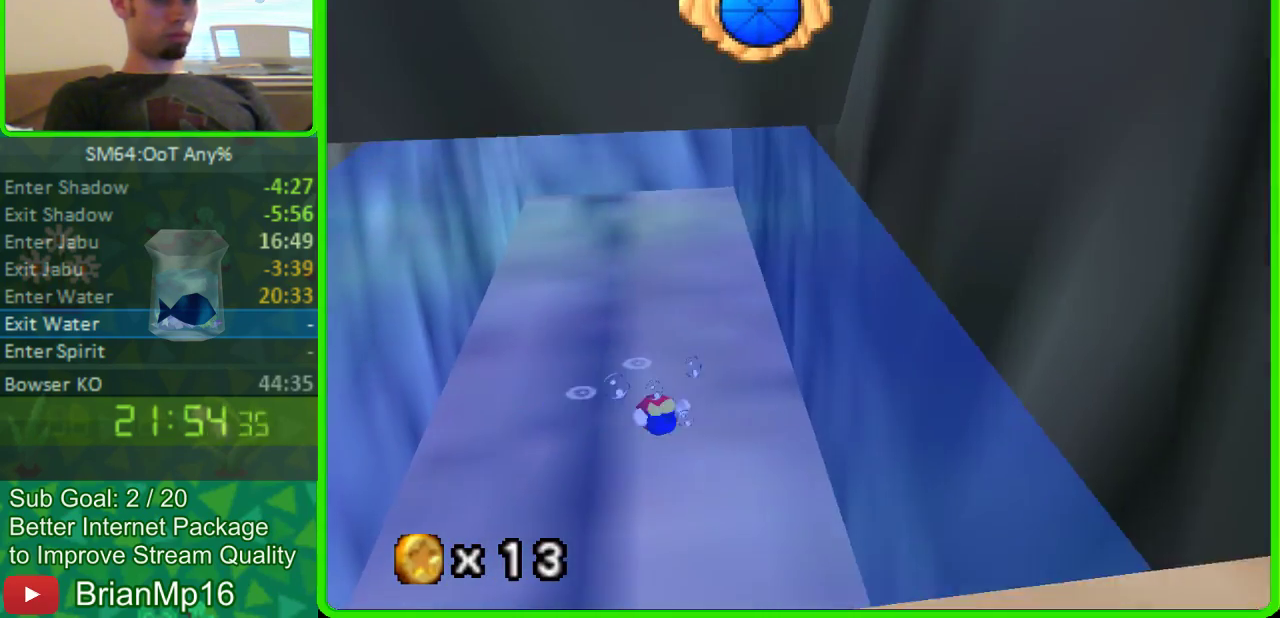
{"dt_ms": 500, "buttons": [], "left_stick": "center", "events": [[167, "A", "down"], [233, "left_stick", "center"], [500, "A", "up"]]}
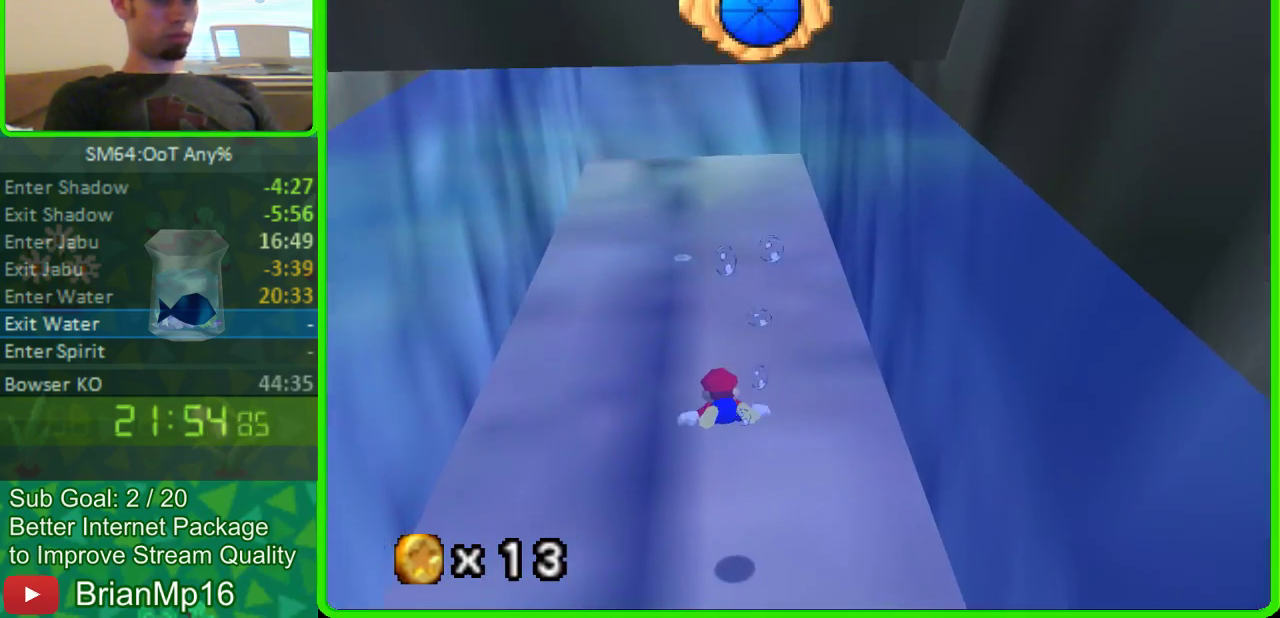
{"dt_ms": 500, "buttons": ["A"], "left_stick": "center", "events": [[300, "A", "down"]]}
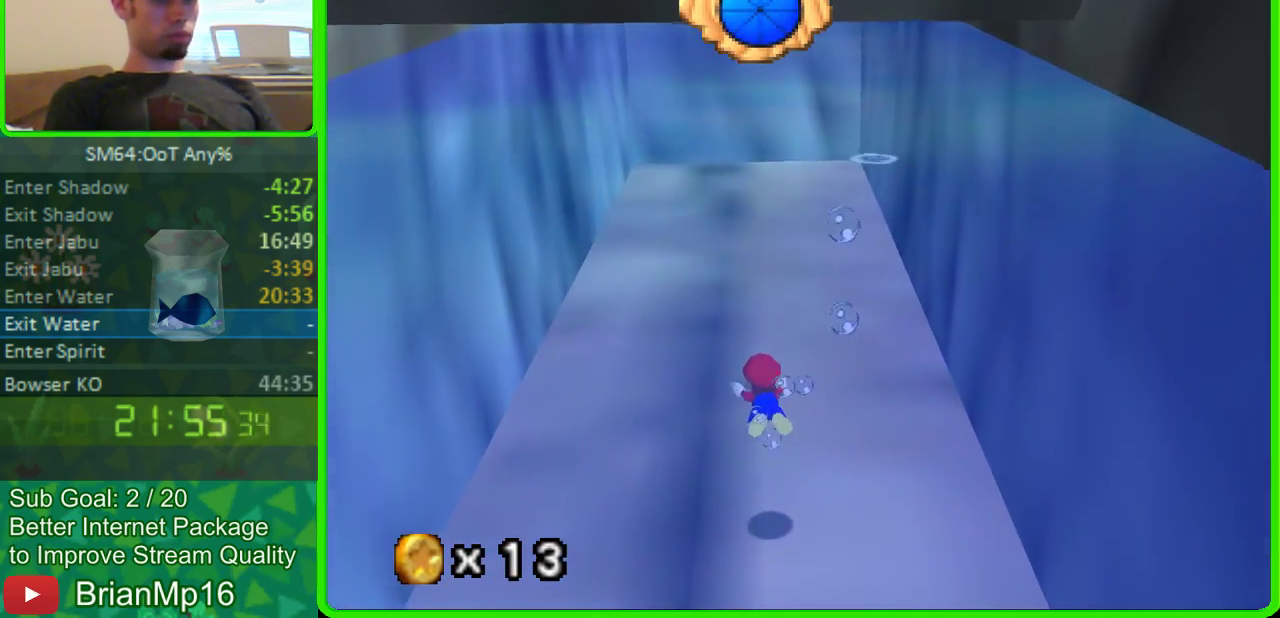
{"dt_ms": 500, "buttons": [], "left_stick": "up", "events": [[267, "A", "up"], [367, "left_stick", "up"]]}
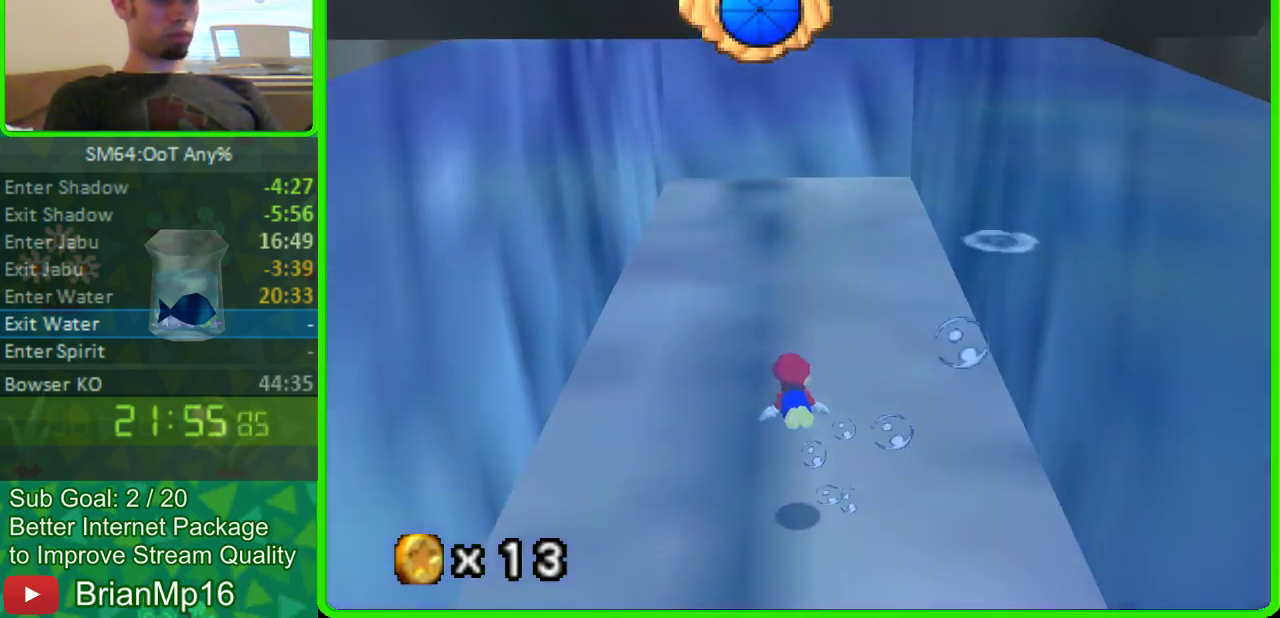
{"dt_ms": 500, "buttons": [], "left_stick": "up", "events": [[67, "A", "down"], [67, "left_stick", "center"], [233, "left_stick", "up"], [333, "A", "up"]]}